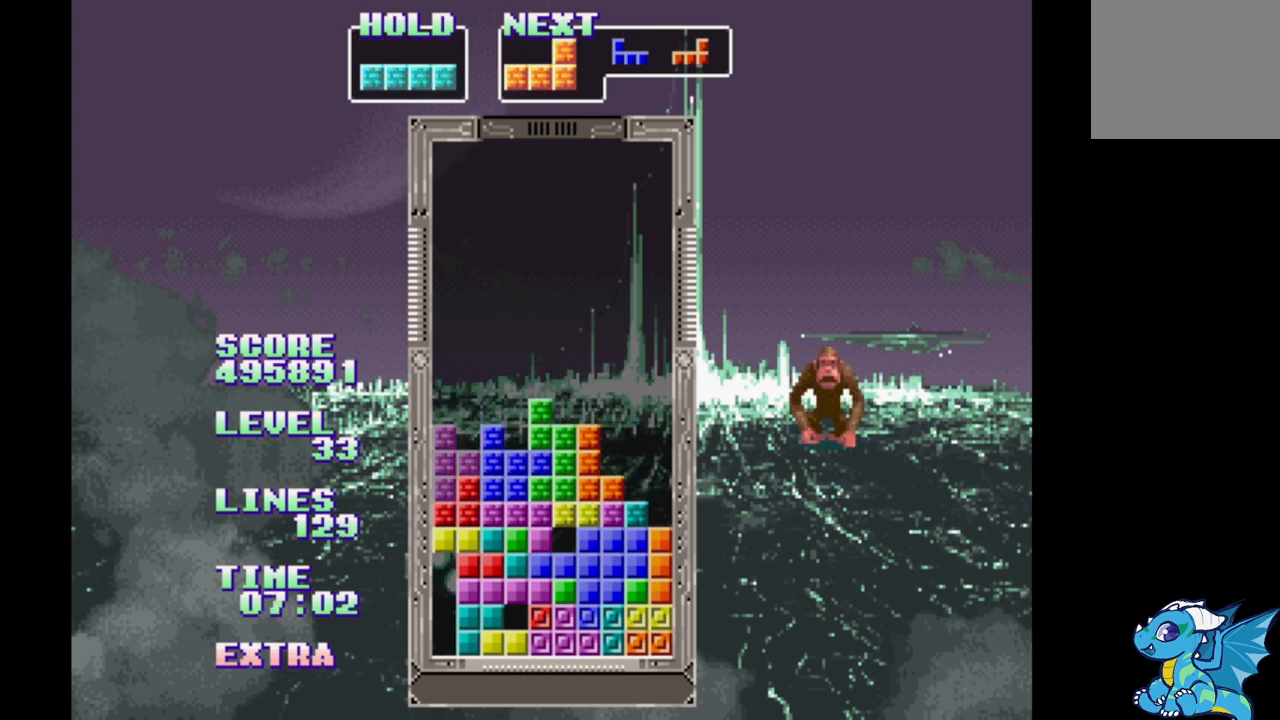
Gameplay with a controller (Xbox layout); each line is a JSON object with the inputs held at the frame after it (dt_ms = milliseconds from this image to that frame). "events" lists button and stick changes between this image and that frame as [ms after this image, input, new state], when the widget could be followed in between. Not read: L2 L3 R2 R3 left_stick right_stick.
{"dt_ms": 500, "buttons": [], "events": [[100, "DPAD_UP", "up"], [167, "DPAD_RIGHT", "up"], [383, "DPAD_LEFT", "down"], [483, "DPAD_LEFT", "up"]]}
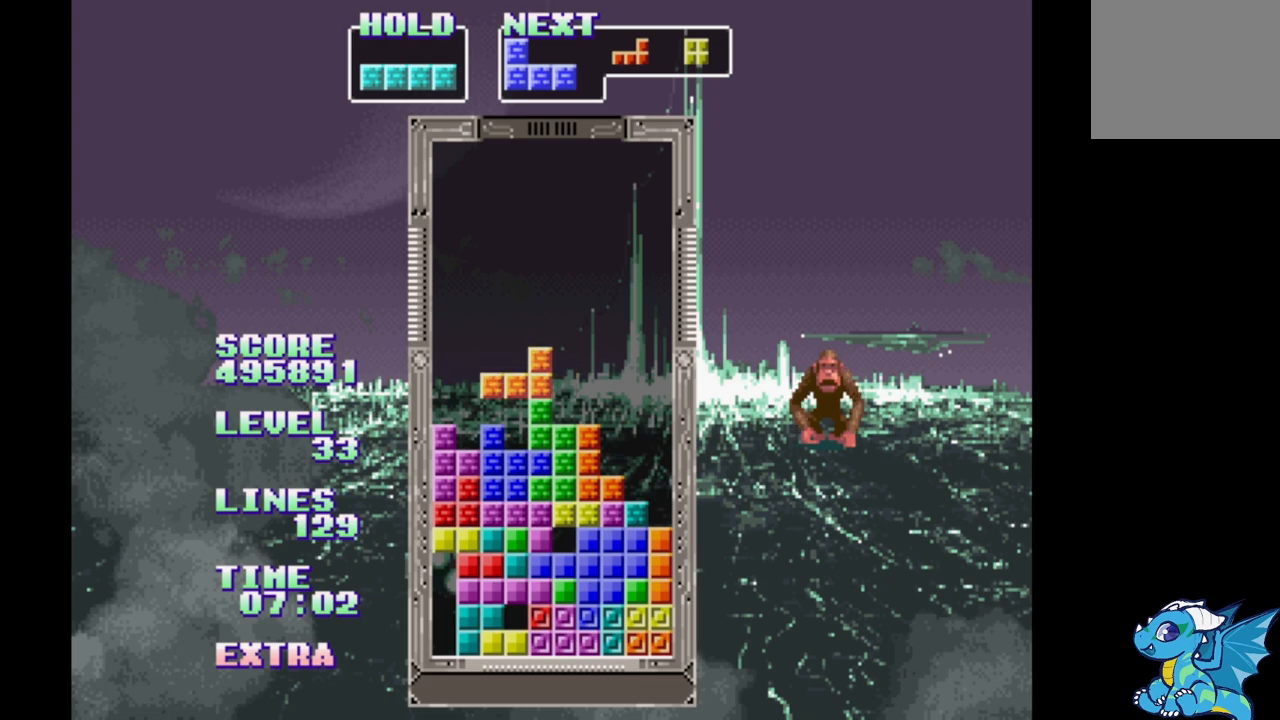
{"dt_ms": 500, "buttons": [], "events": [[133, "DPAD_RIGHT", "down"], [200, "DPAD_RIGHT", "up"], [317, "DPAD_LEFT", "down"], [400, "DPAD_LEFT", "up"]]}
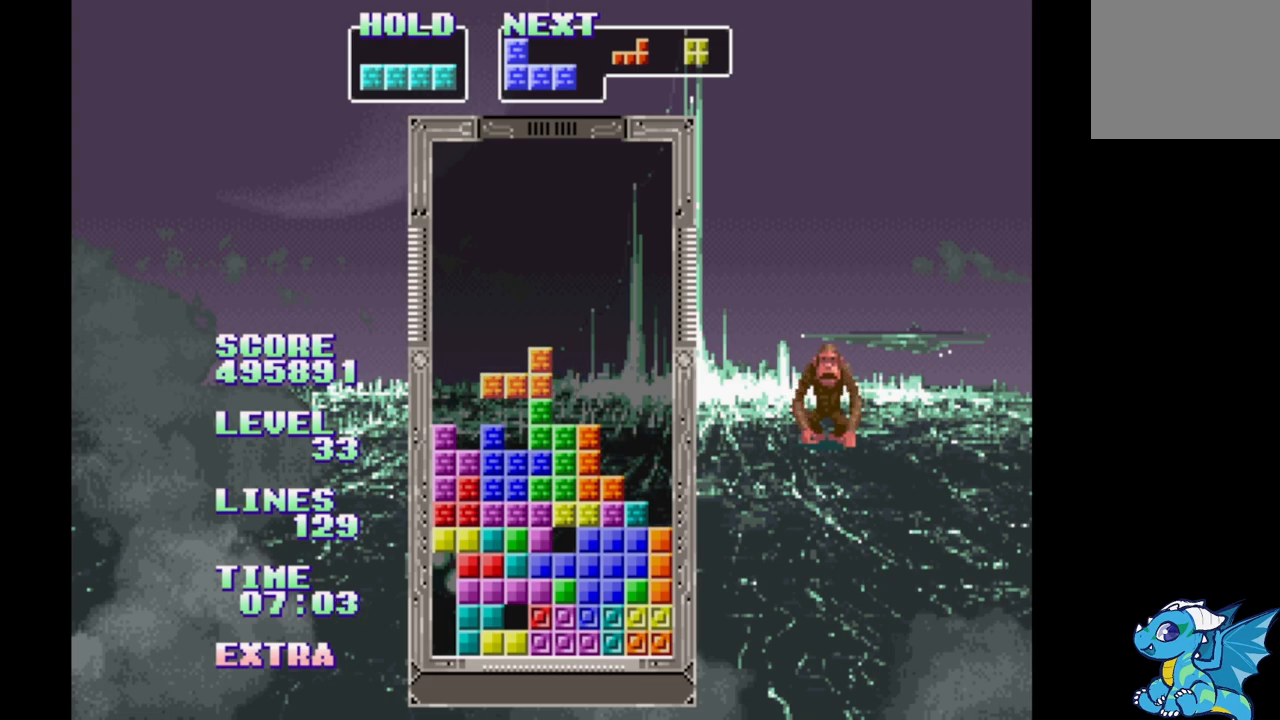
{"dt_ms": 500, "buttons": [], "events": [[17, "DPAD_RIGHT", "down"], [83, "DPAD_RIGHT", "up"], [200, "DPAD_LEFT", "down"], [283, "DPAD_LEFT", "up"], [433, "DPAD_RIGHT", "down"], [500, "DPAD_RIGHT", "up"]]}
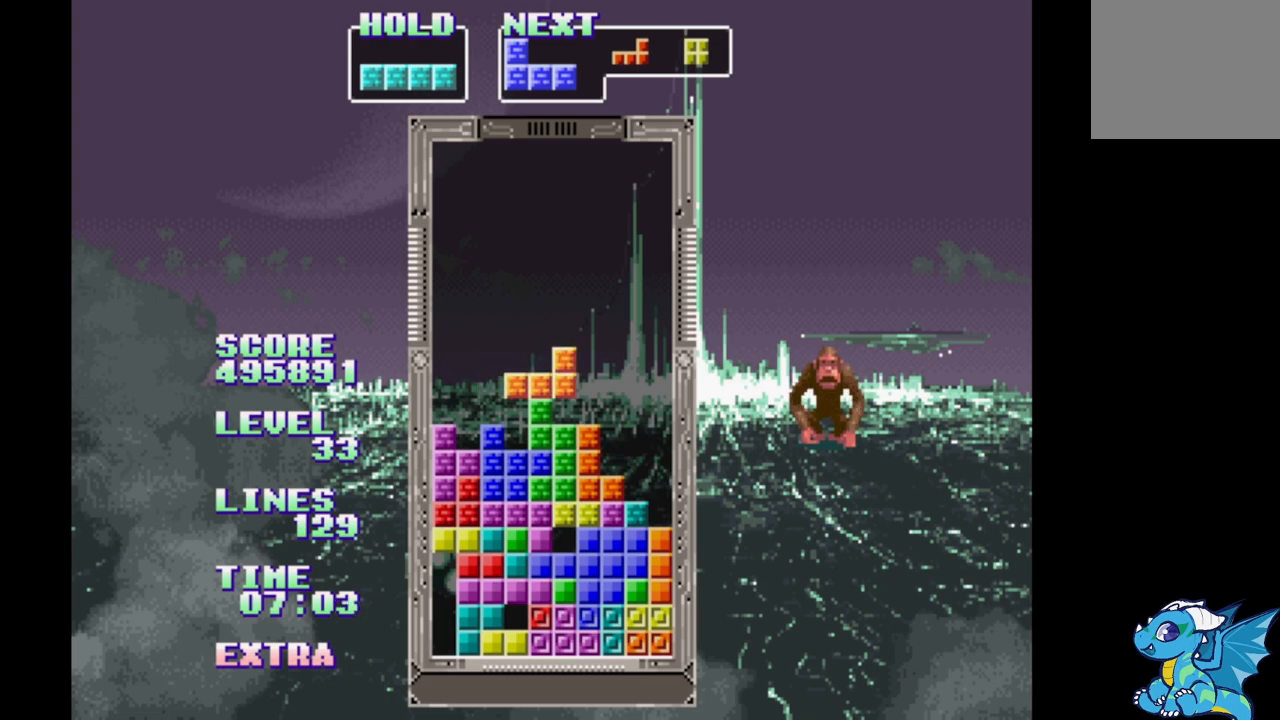
{"dt_ms": 500, "buttons": [], "events": [[100, "DPAD_LEFT", "down"], [183, "DPAD_LEFT", "up"], [233, "A", "down"], [317, "A", "up"]]}
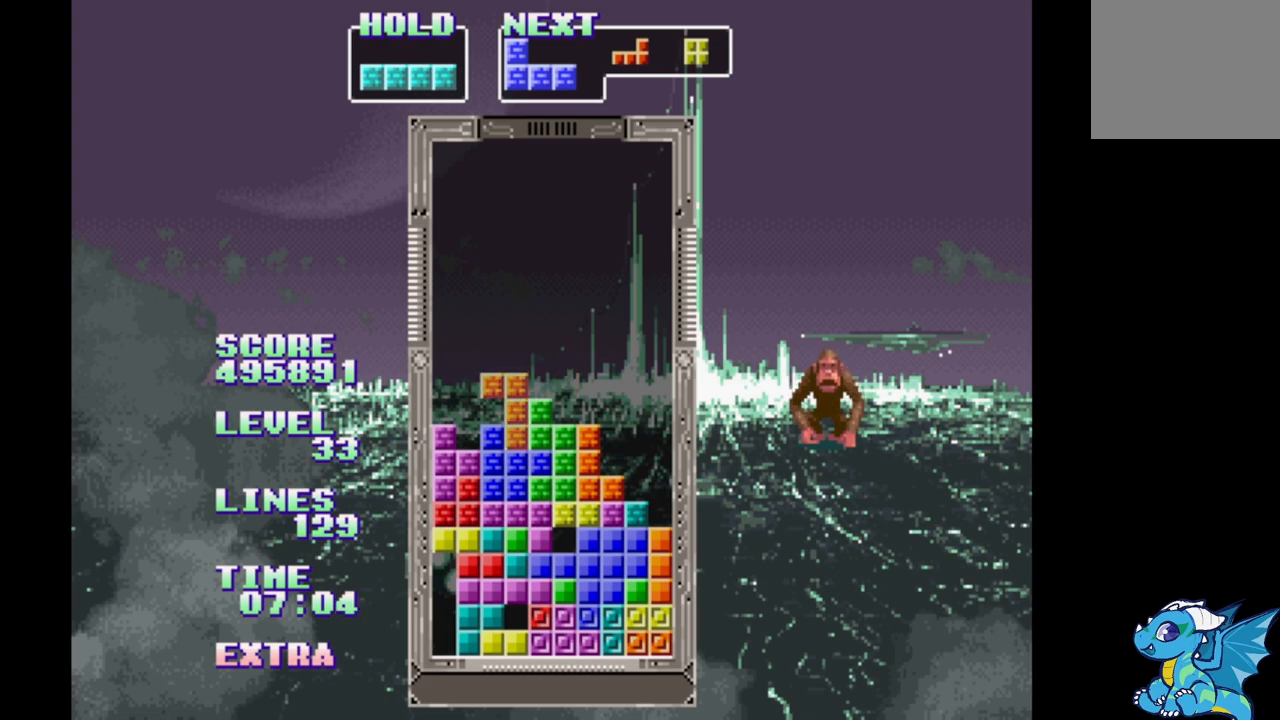
{"dt_ms": 500, "buttons": ["B"], "events": [[50, "DPAD_UP", "down"], [133, "DPAD_UP", "up"], [350, "DPAD_RIGHT", "down"], [433, "DPAD_RIGHT", "up"], [450, "B", "down"]]}
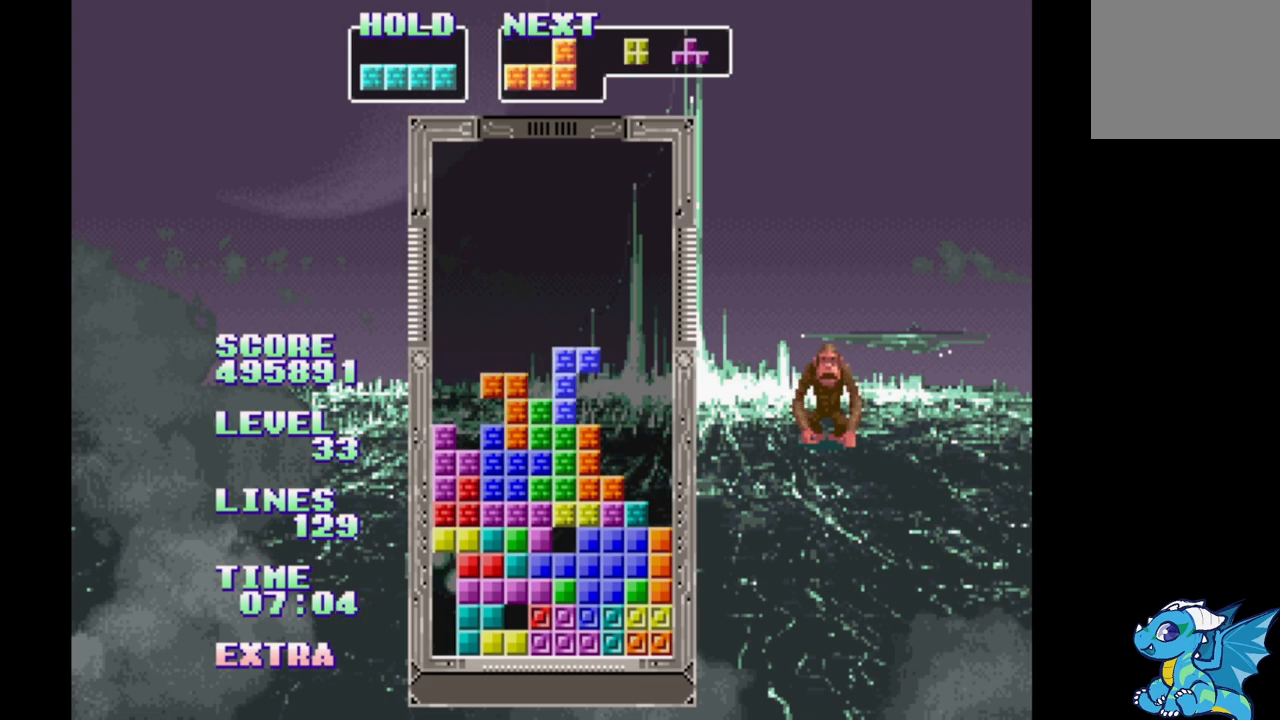
{"dt_ms": 500, "buttons": ["B", "DPAD_RIGHT"], "events": [[67, "B", "up"], [150, "B", "down"], [267, "B", "up"], [400, "DPAD_RIGHT", "down"], [417, "B", "down"]]}
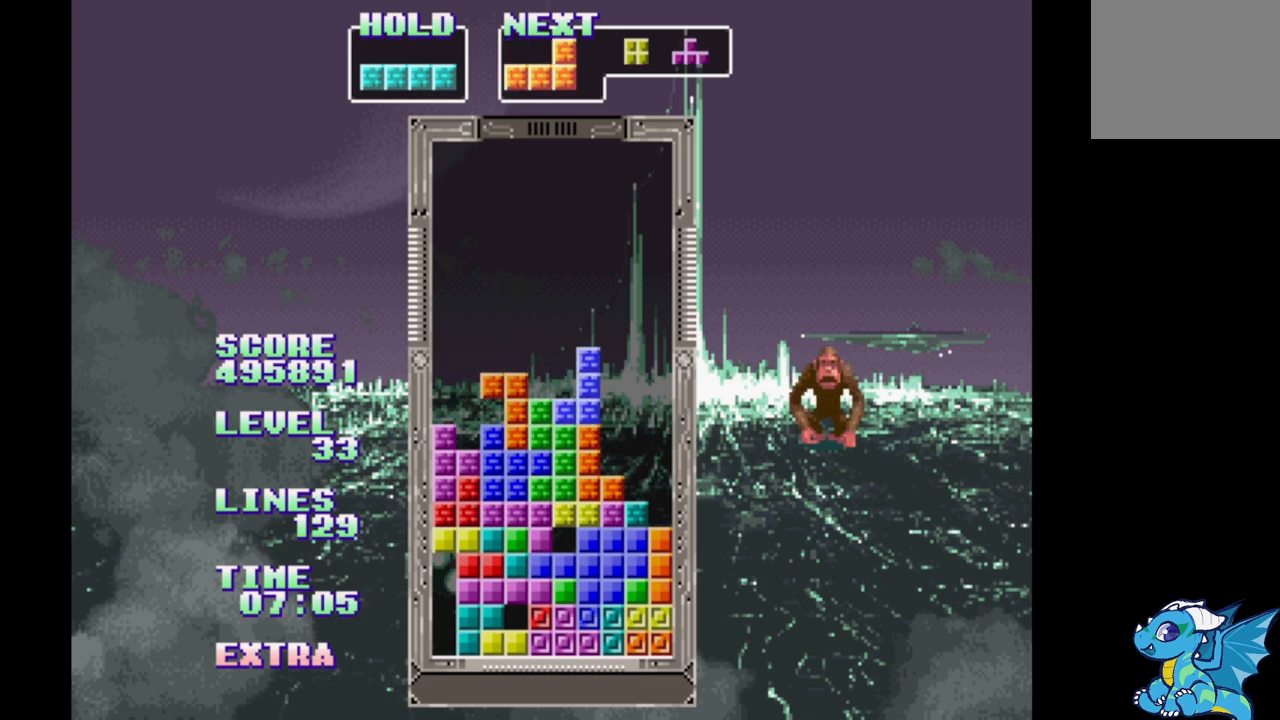
{"dt_ms": 500, "buttons": ["B", "DPAD_RIGHT"], "events": [[17, "B", "up"], [467, "B", "down"]]}
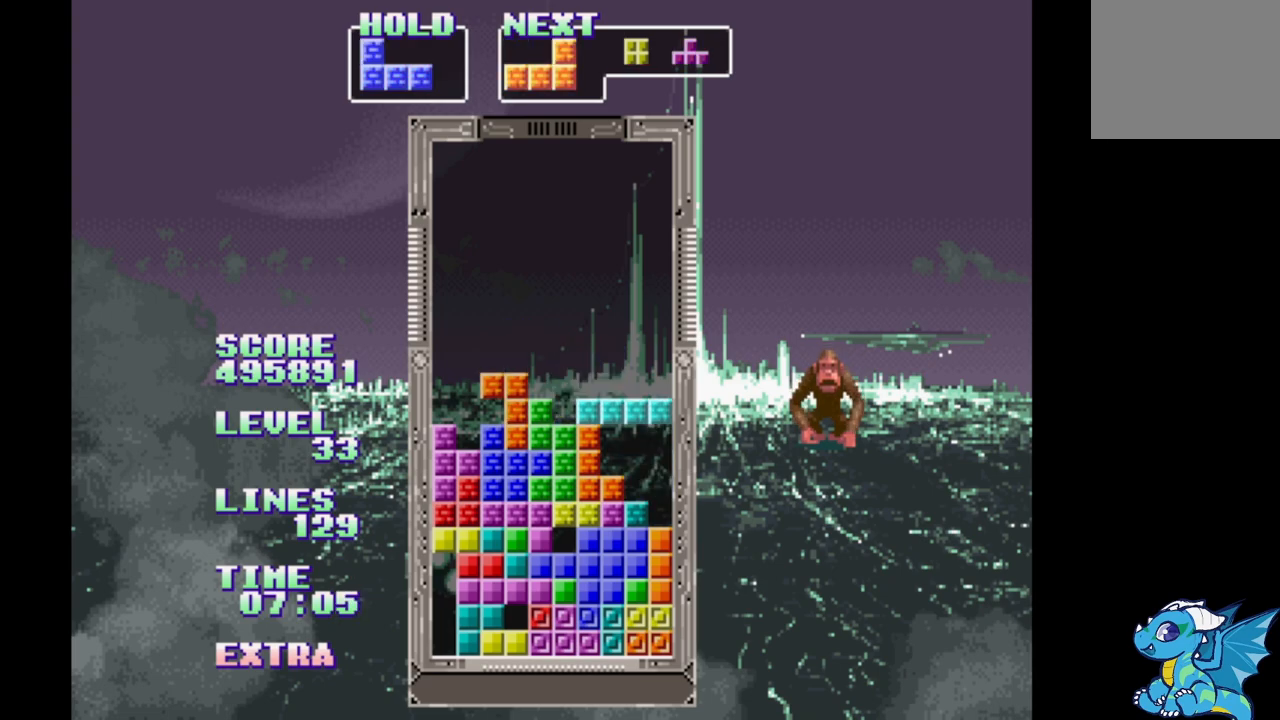
{"dt_ms": 500, "buttons": [], "events": [[183, "B", "up"], [233, "DPAD_UP", "down"], [367, "DPAD_UP", "up"], [400, "DPAD_RIGHT", "up"]]}
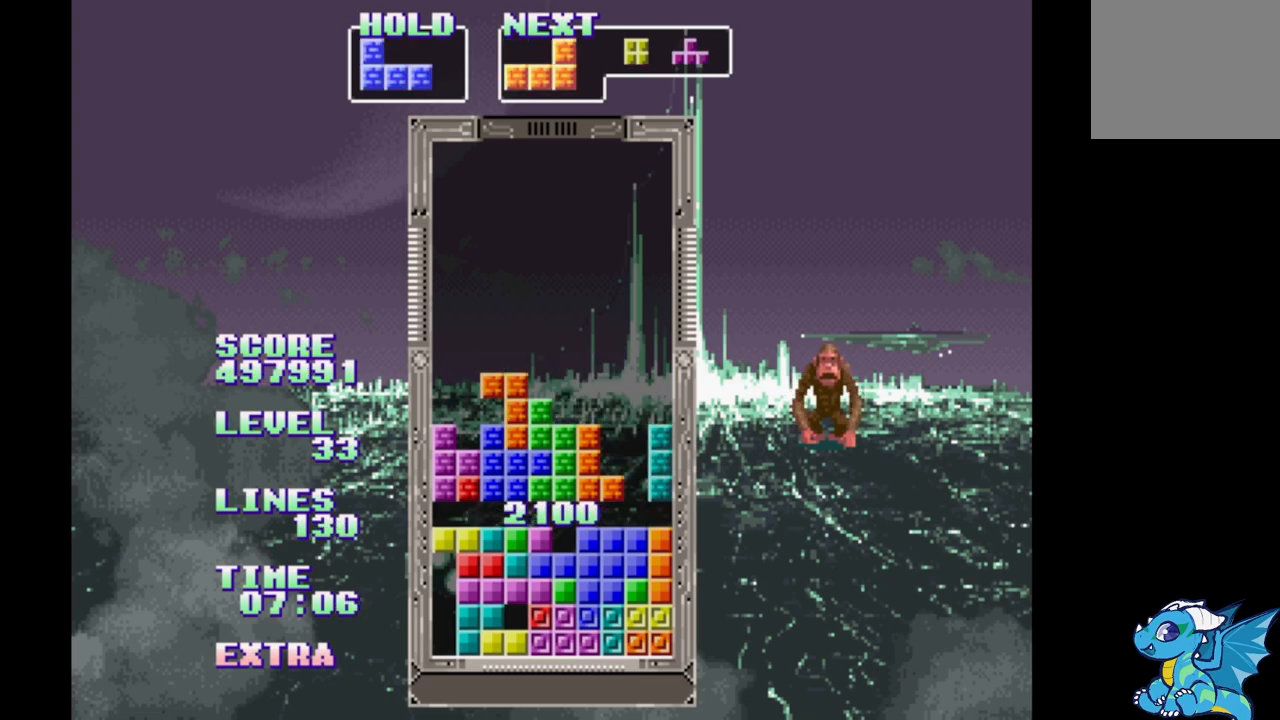
{"dt_ms": 500, "buttons": [], "events": []}
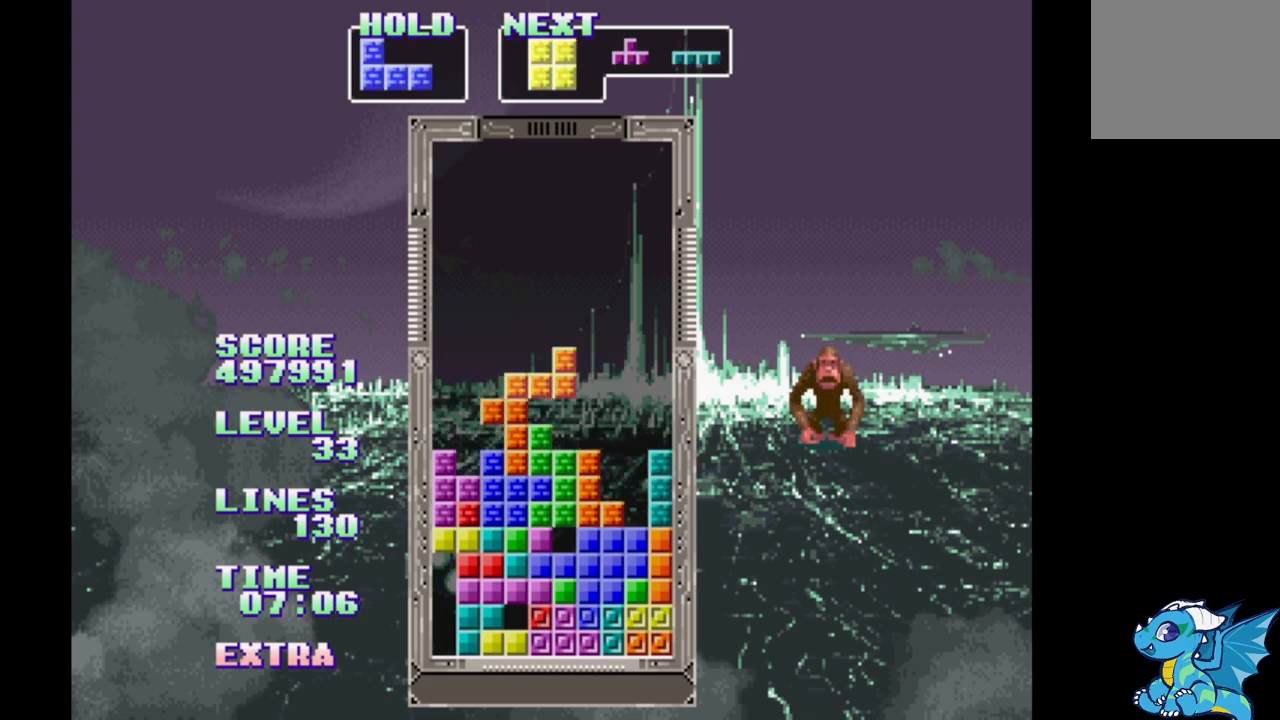
{"dt_ms": 500, "buttons": ["DPAD_RIGHT"], "events": [[33, "DPAD_RIGHT", "down"], [133, "DPAD_RIGHT", "up"], [233, "DPAD_RIGHT", "down"], [317, "DPAD_RIGHT", "up"], [400, "DPAD_RIGHT", "down"]]}
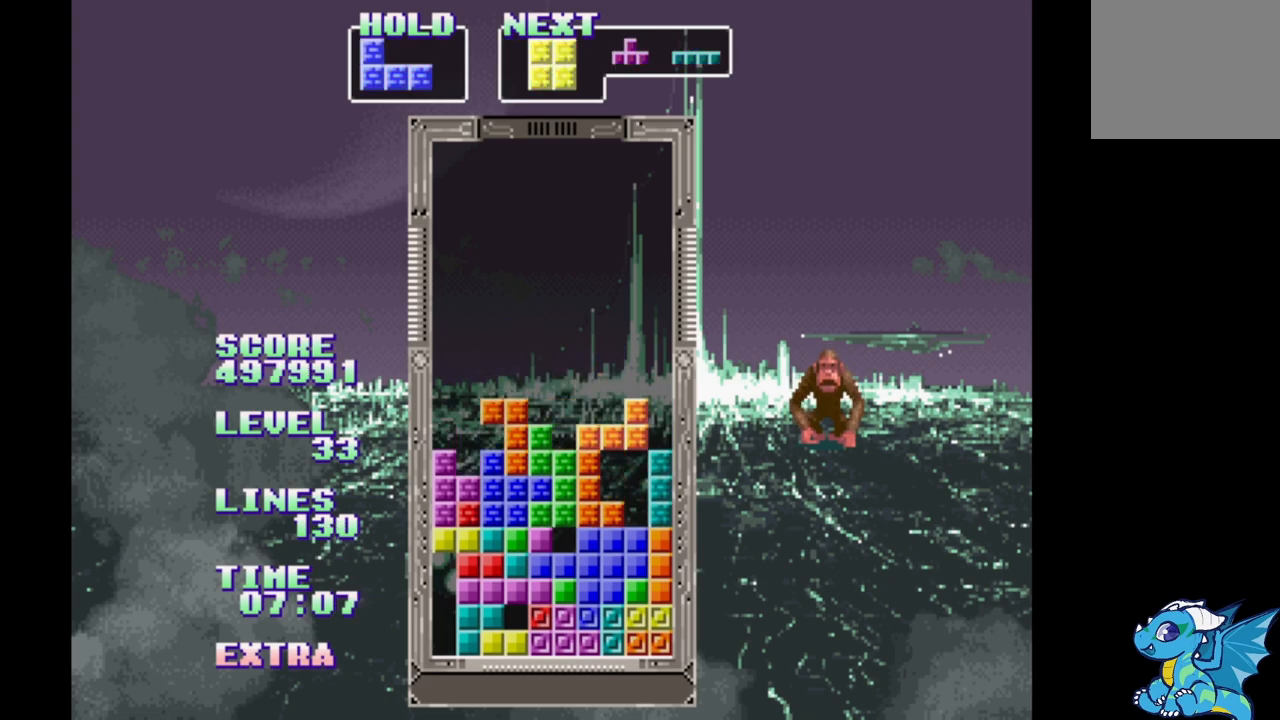
{"dt_ms": 500, "buttons": ["B"], "events": [[233, "DPAD_RIGHT", "up"], [283, "B", "down"], [350, "B", "up"], [400, "DPAD_RIGHT", "down"], [450, "B", "down"], [483, "DPAD_RIGHT", "up"]]}
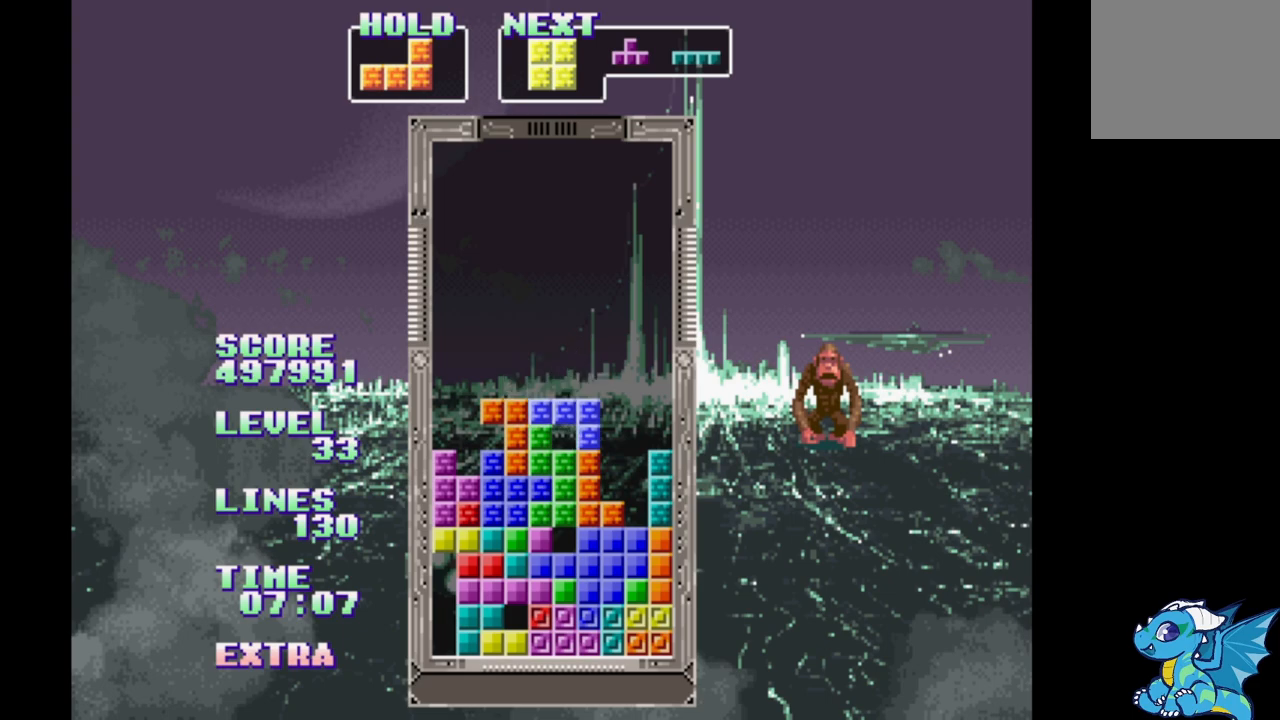
{"dt_ms": 500, "buttons": [], "events": [[50, "B", "up"], [100, "DPAD_RIGHT", "down"], [150, "DPAD_RIGHT", "up"]]}
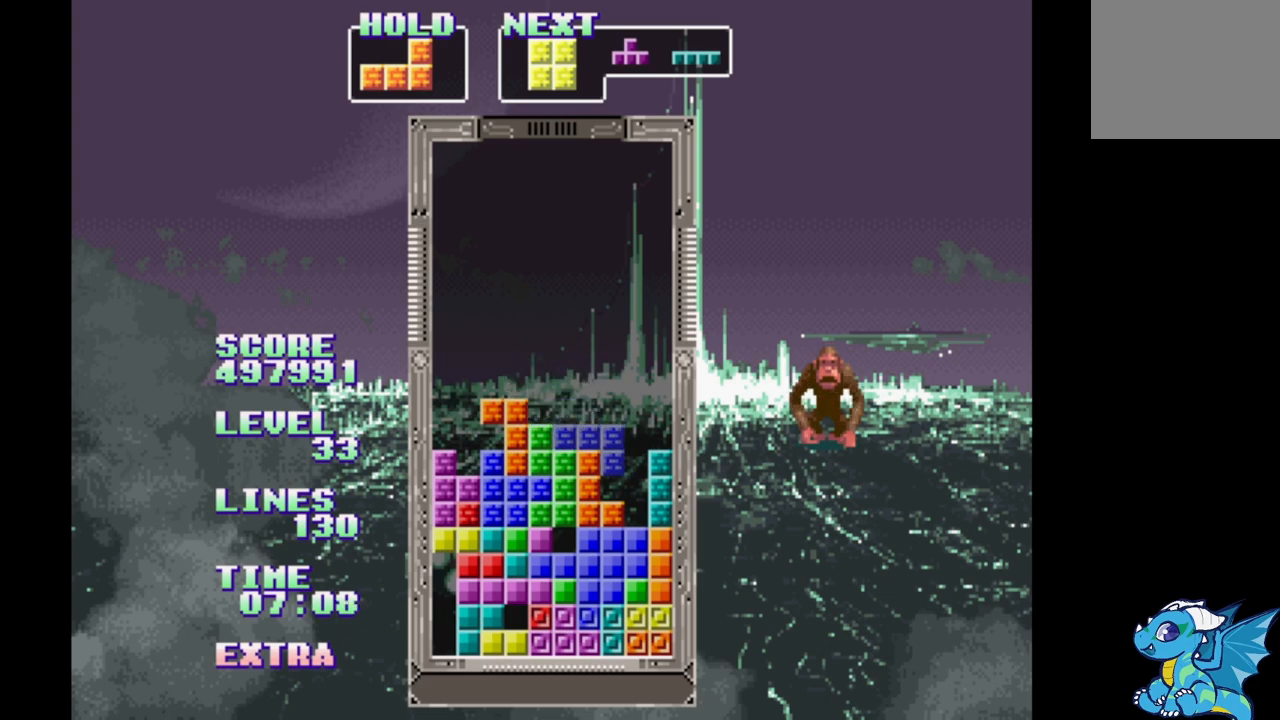
{"dt_ms": 500, "buttons": ["DPAD_RIGHT"], "events": [[267, "DPAD_RIGHT", "down"], [350, "DPAD_RIGHT", "up"], [467, "DPAD_RIGHT", "down"]]}
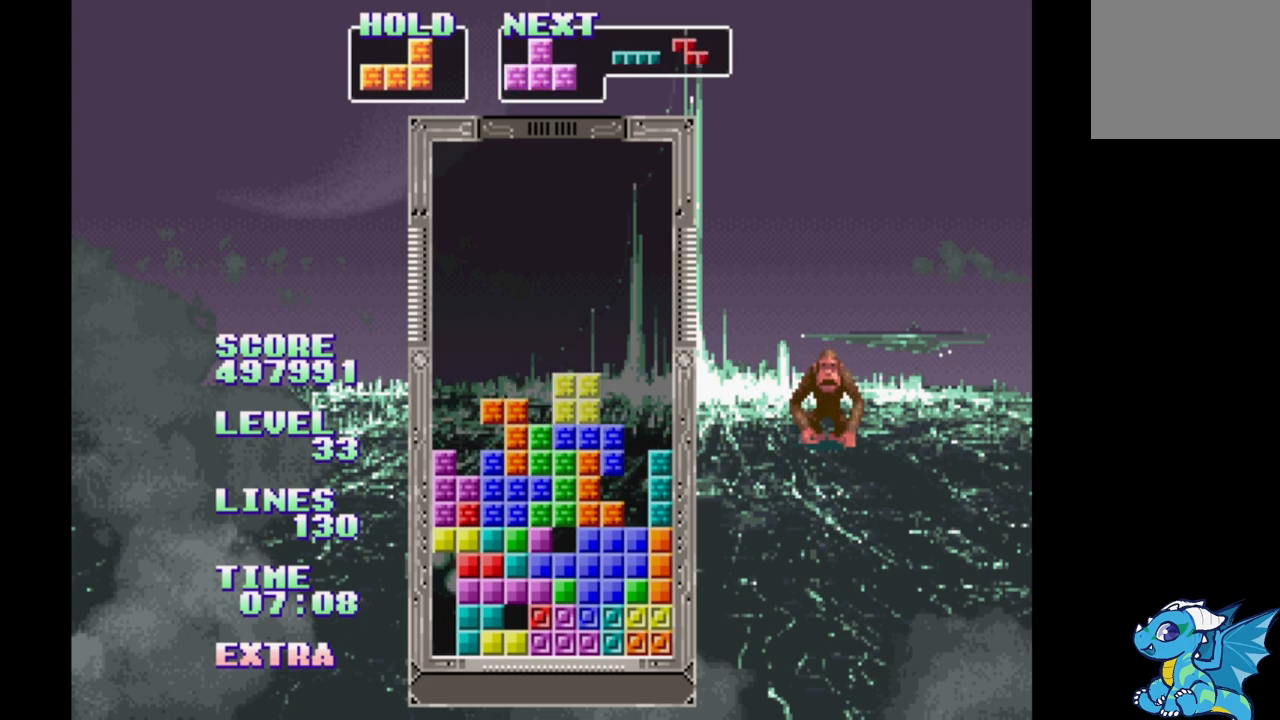
{"dt_ms": 500, "buttons": ["DPAD_RIGHT"]}
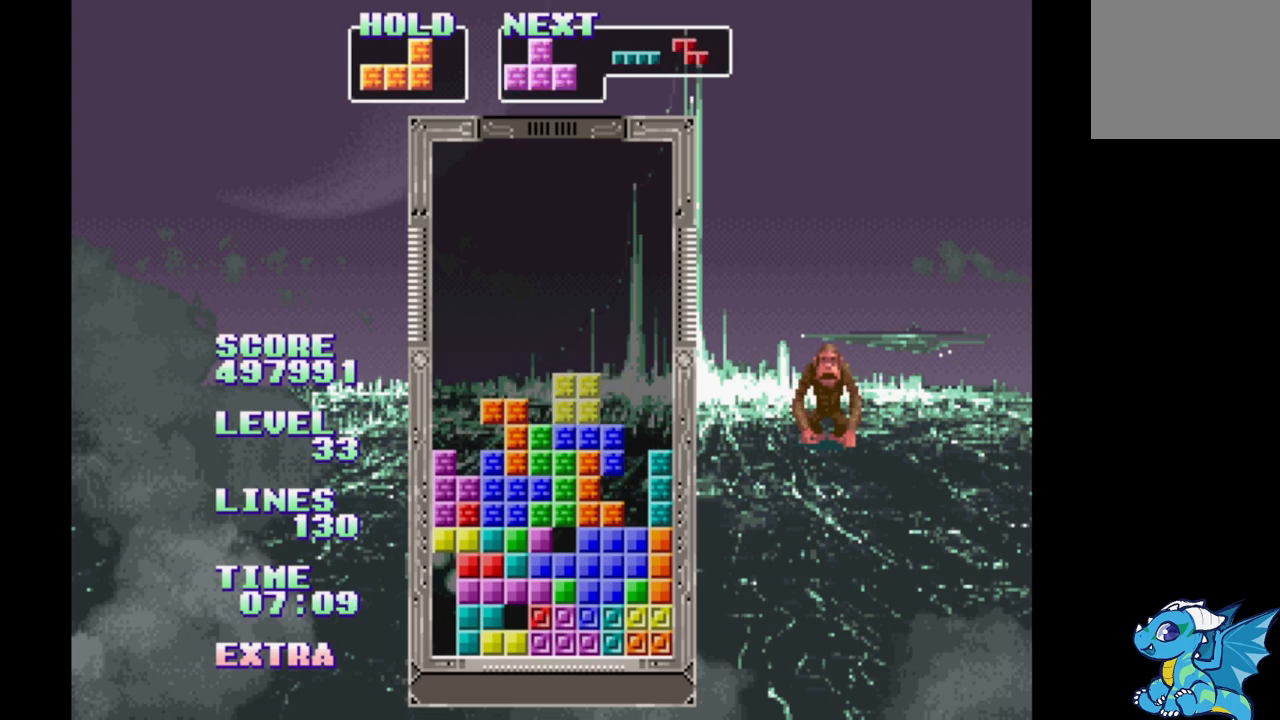
{"dt_ms": 500, "buttons": [], "events": [[400, "DPAD_RIGHT", "up"], [400, "DPAD_UP", "down"], [483, "DPAD_UP", "up"]]}
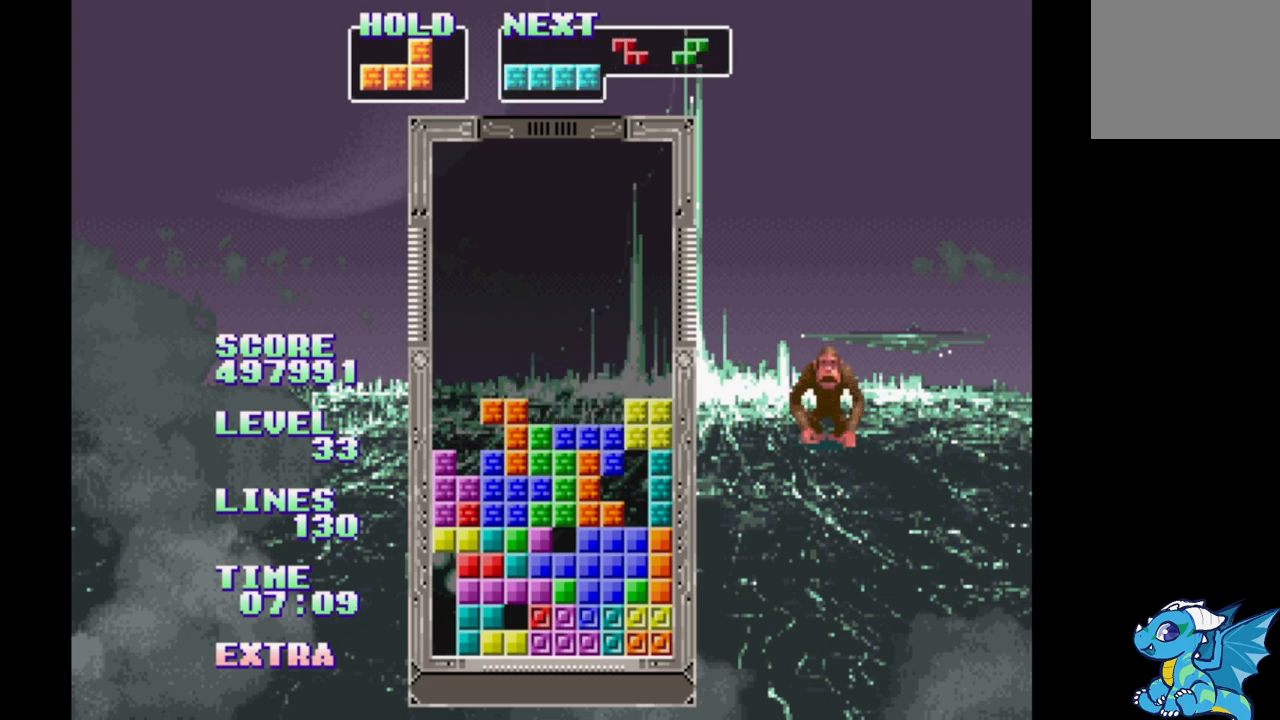
{"dt_ms": 500, "buttons": ["B", "DPAD_LEFT"], "events": [[100, "DPAD_LEFT", "down"], [200, "B", "down"], [333, "B", "up"], [400, "B", "down"]]}
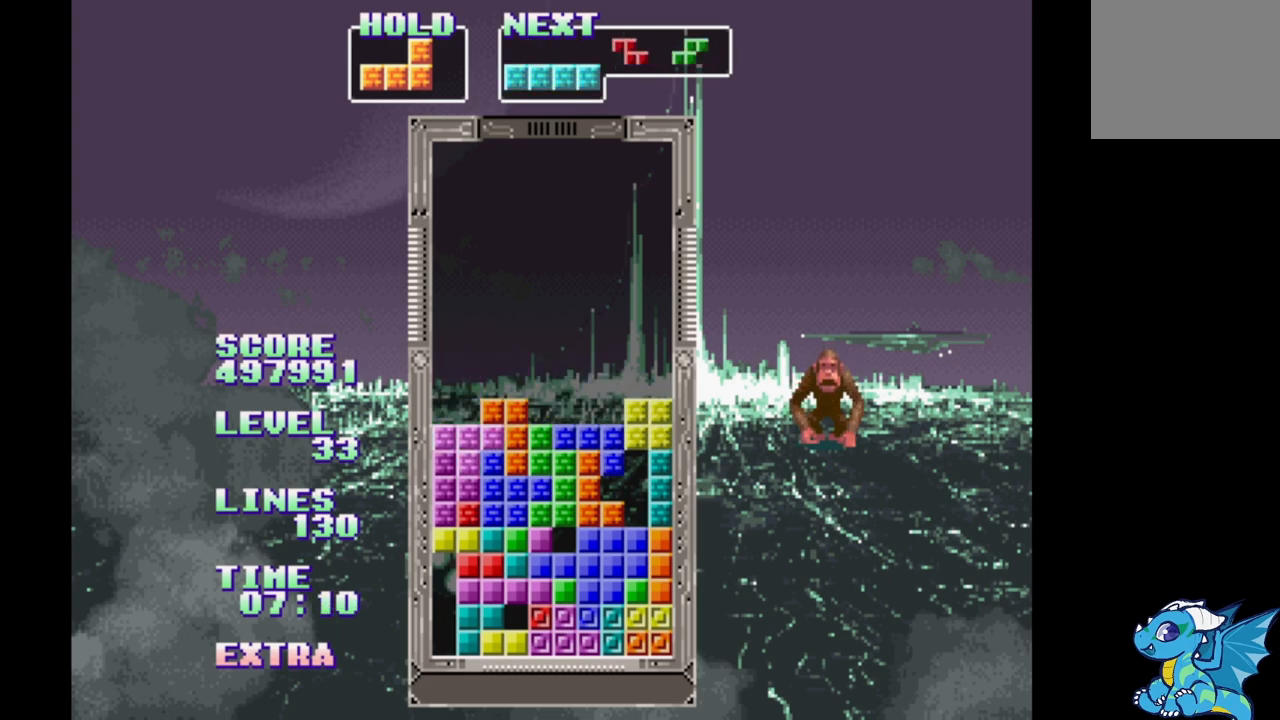
{"dt_ms": 500, "buttons": ["DPAD_LEFT"], "events": [[17, "B", "up"], [83, "B", "down"], [183, "B", "up"], [250, "B", "down"], [350, "B", "up"], [400, "B", "down"], [500, "B", "up"]]}
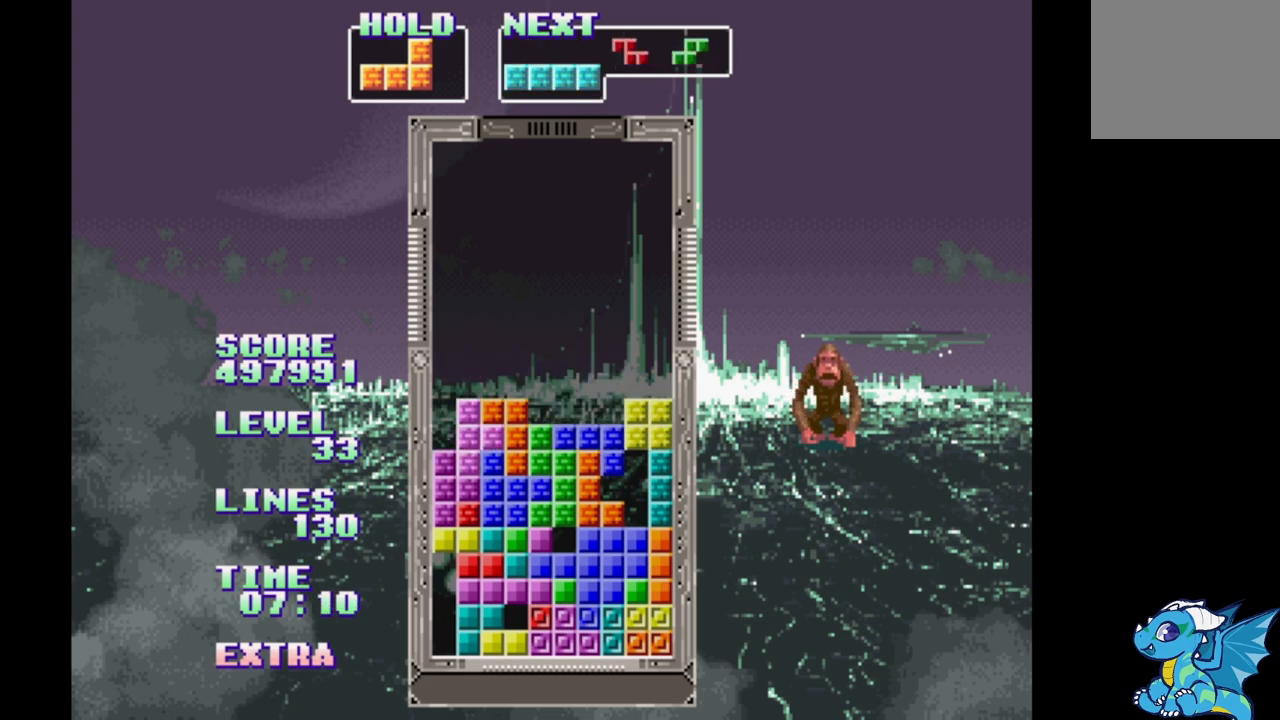
{"dt_ms": 500, "buttons": ["DPAD_LEFT"], "events": [[83, "B", "down"], [133, "B", "up"], [350, "B", "down"], [417, "B", "up"]]}
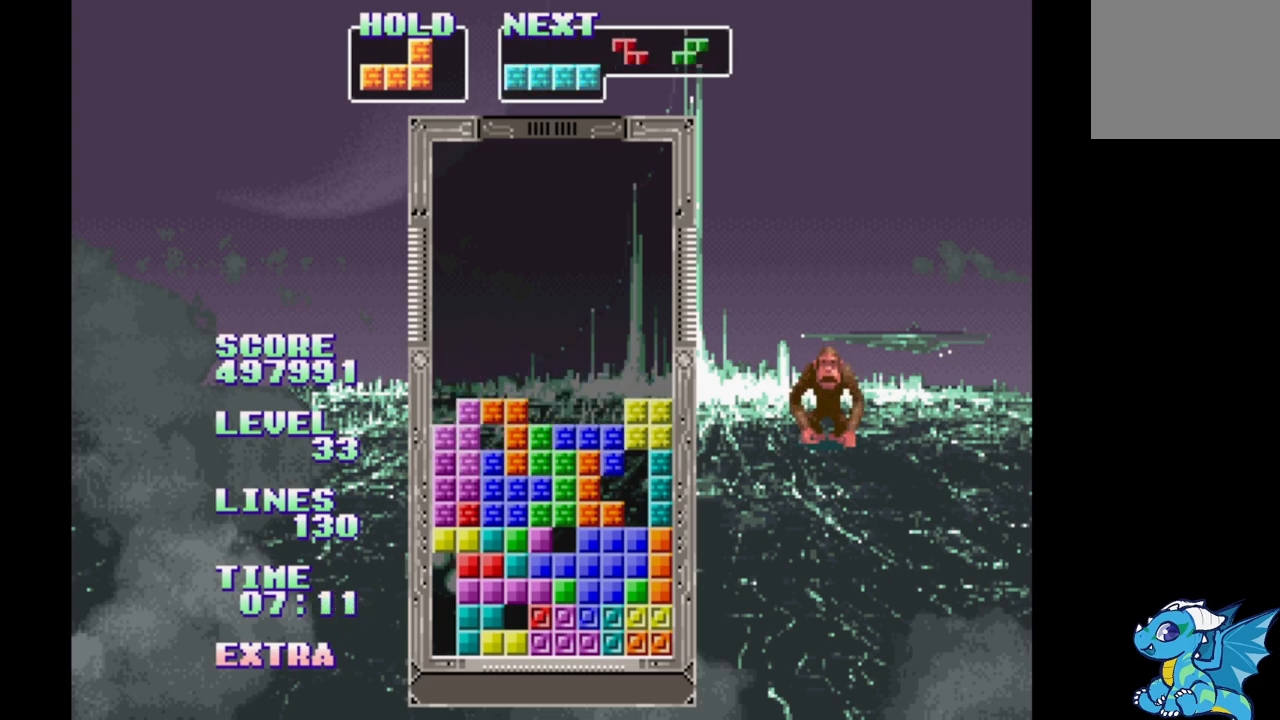
{"dt_ms": 500, "buttons": [], "events": [[17, "B", "down"], [100, "B", "up"], [167, "B", "down"], [250, "B", "up"], [333, "B", "down"], [433, "B", "up"], [467, "DPAD_LEFT", "up"]]}
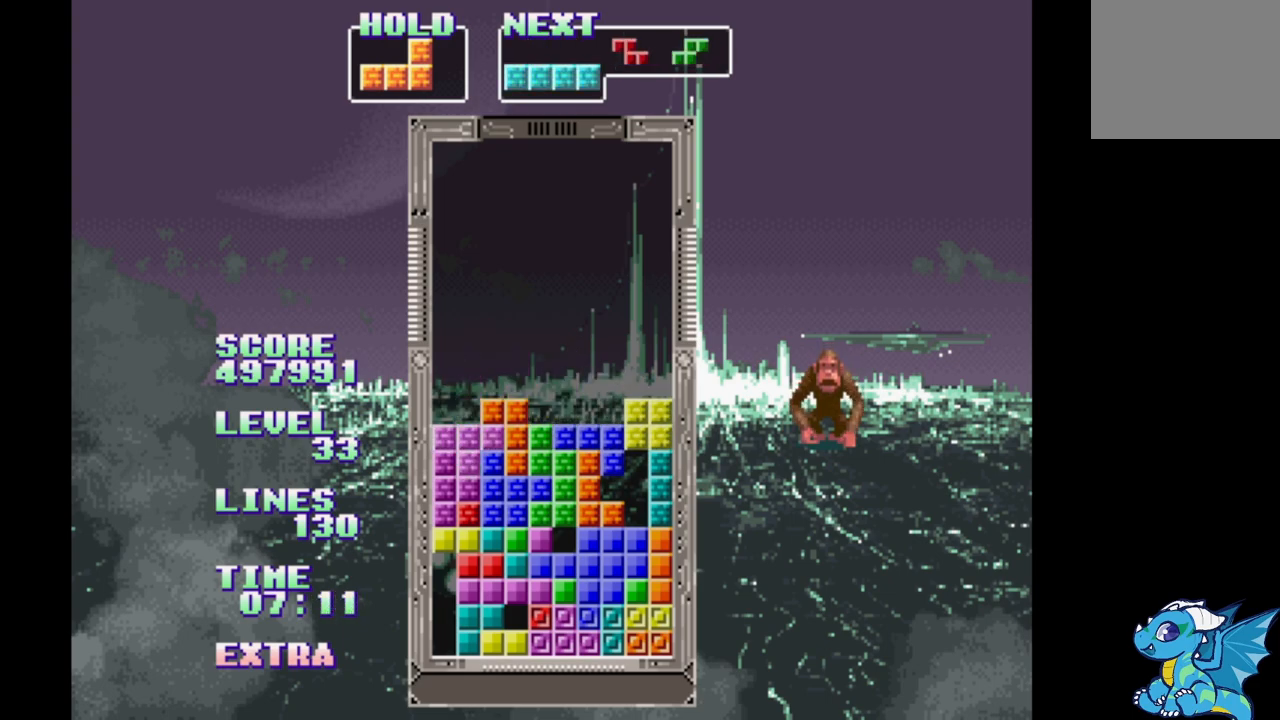
{"dt_ms": 500, "buttons": ["DPAD_LEFT"], "events": [[83, "DPAD_UP", "down"], [183, "DPAD_UP", "up"], [433, "DPAD_LEFT", "down"]]}
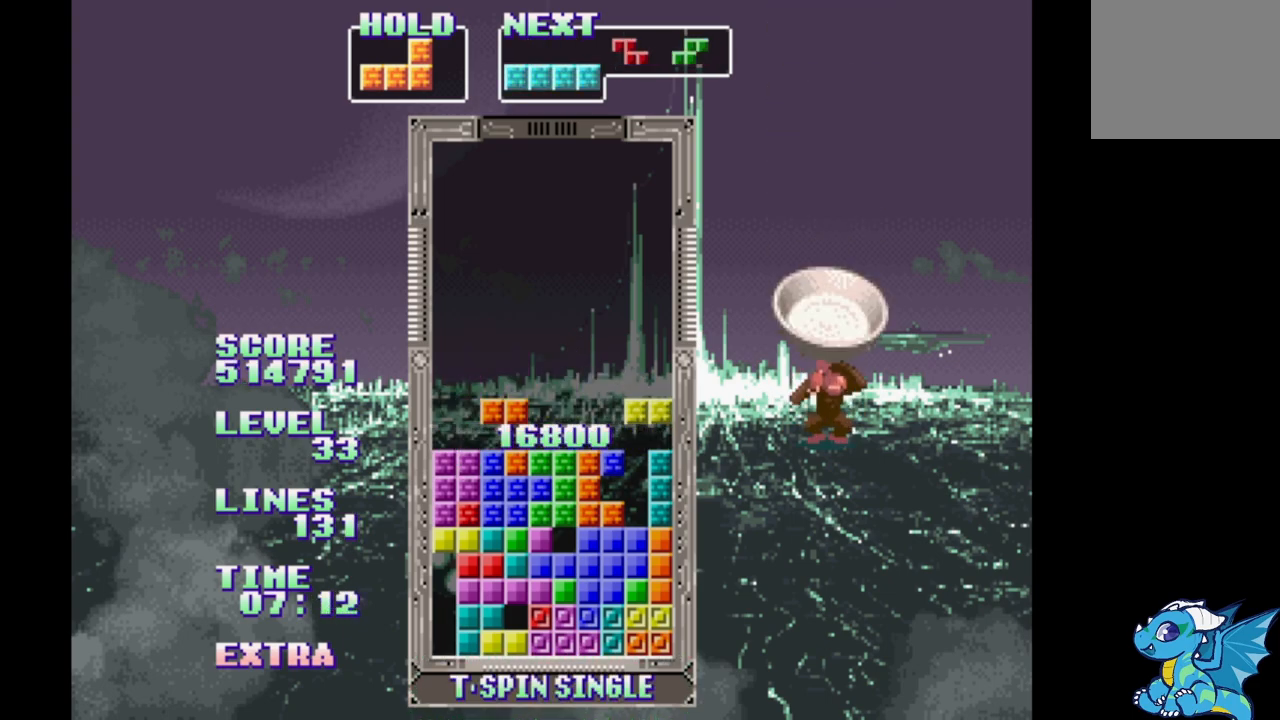
{"dt_ms": 500, "buttons": ["A", "DPAD_LEFT"], "events": [[367, "A", "down"]]}
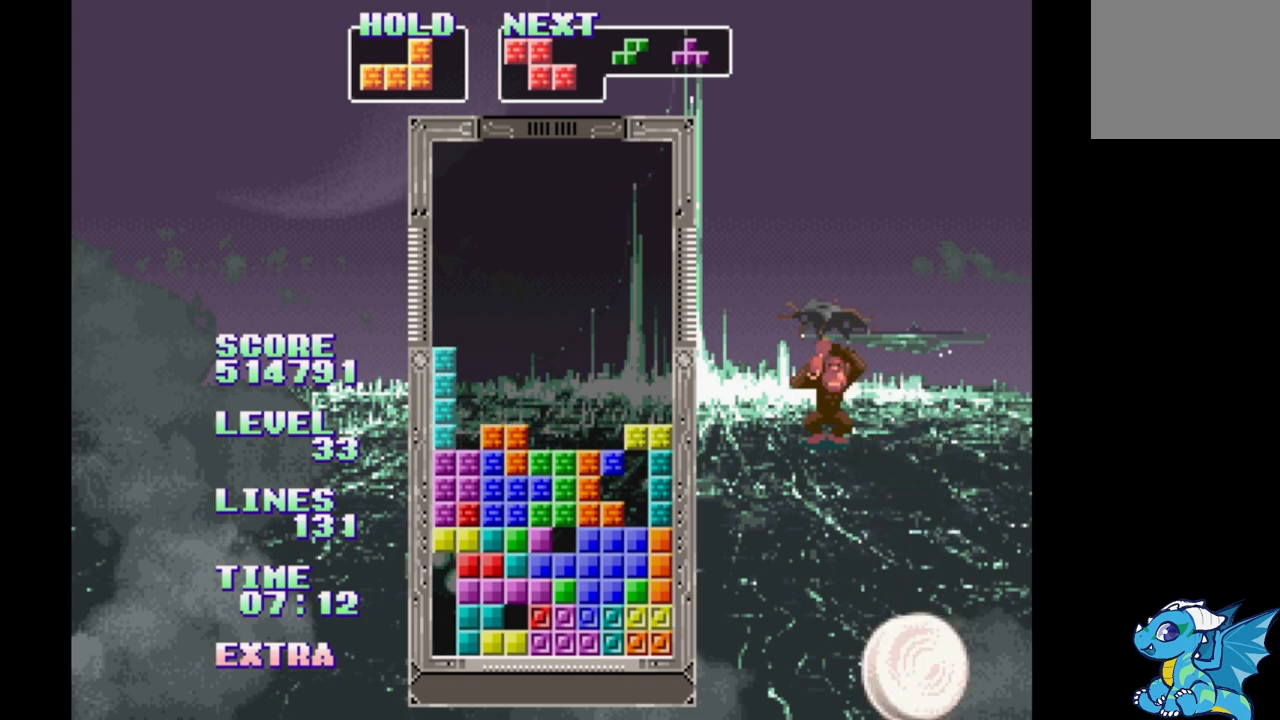
{"dt_ms": 1000, "buttons": ["DPAD_LEFT"]}